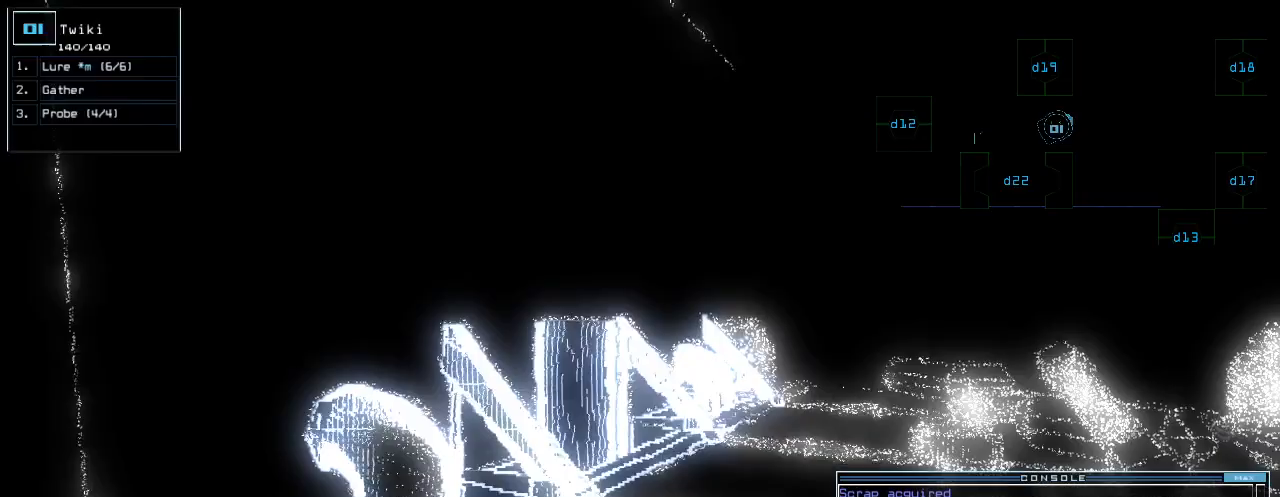
Gameplay with keyboard; each line is a JSON object with the keys held at the frame after it. "events" lists presses ("down") and releases ("up") of ".", "0", "1", "2", "3", "4", "5", "6", "7", "8", "9", "a", "b", "backspace", "c", "caps_lock", "comma", "ctrl_l", "ctrl_r", "d", "down", "e", "equals", "escape", "f", "g", "h", "i", "j", "k", "l", "left", "m", "minus", "n", "o", "p", "q", "quote", "r", "return", "right", "s", "semicolon", "shift_l", "shift_r", "space", "t", "tab", "tilde", "u", "up", "v", "w", "x", "y" and "z" between this image and that frame as [ms after this image, input, new state], when the widget could be followed in between. No other keys are recorded. Mouse input is not recorded.
{"keys": ["space"], "events": [[320, "x", "down"], [480, "space", "down"], [480, "x", "up"]]}
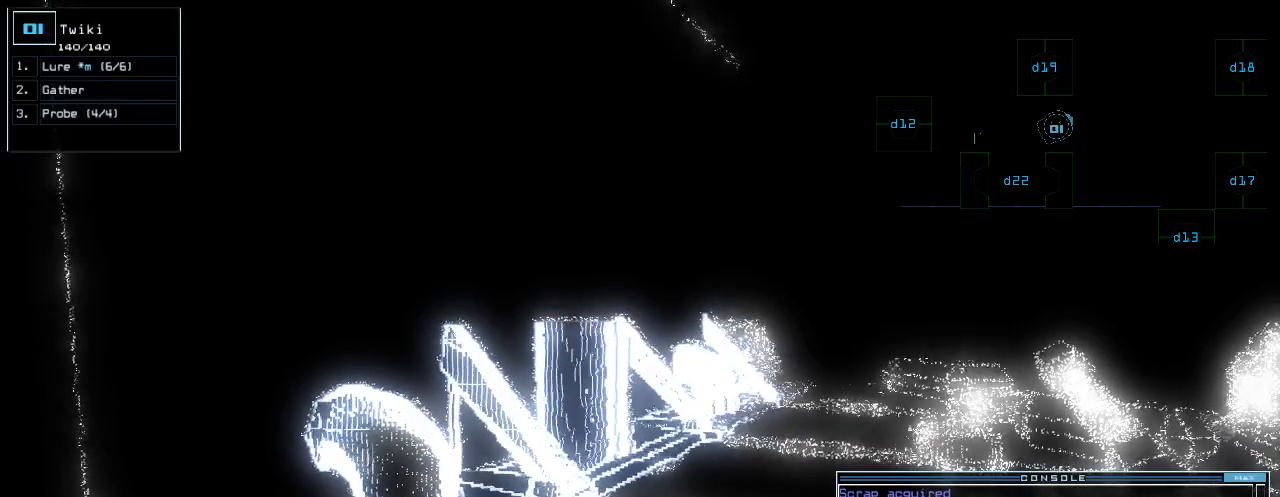
{"keys": []}
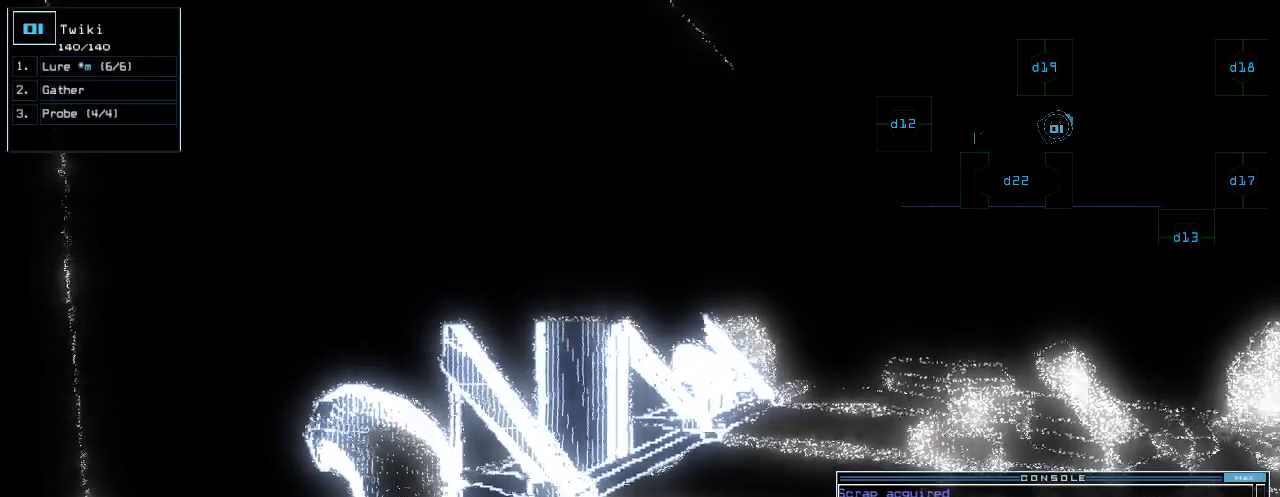
{"keys": ["space"], "events": [[40, "right", "down"], [140, "right", "up"], [420, "return", "down"], [460, "return", "up"], [500, "space", "down"]]}
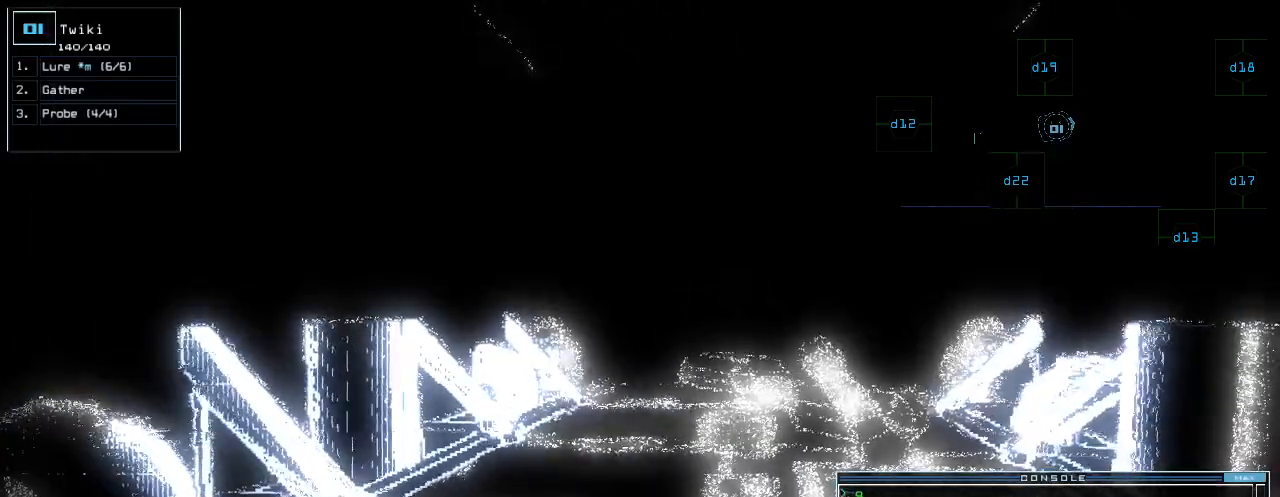
{"keys": [], "events": [[80, "space", "up"]]}
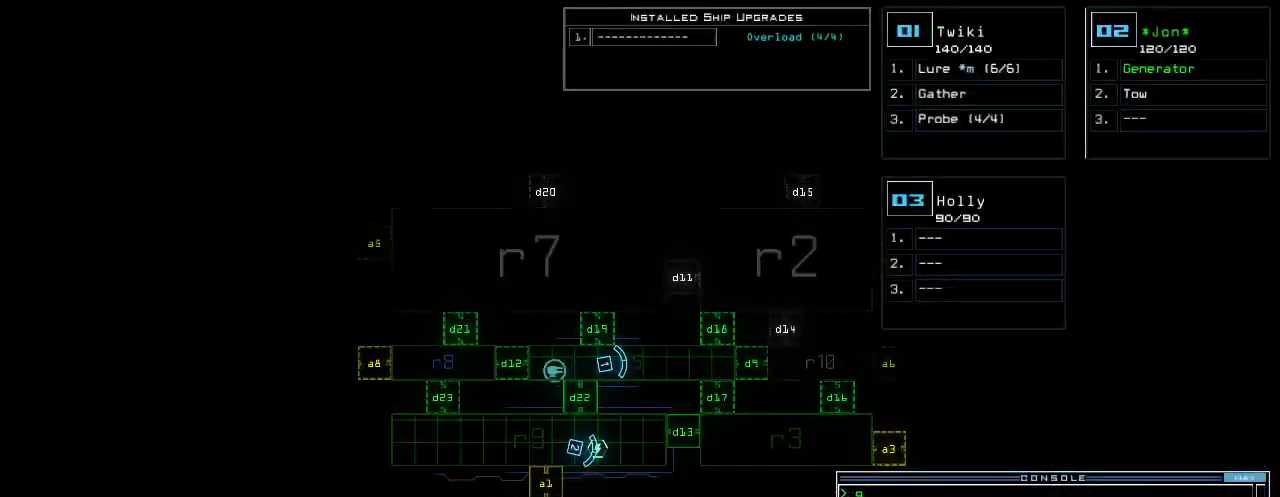
{"keys": [], "events": []}
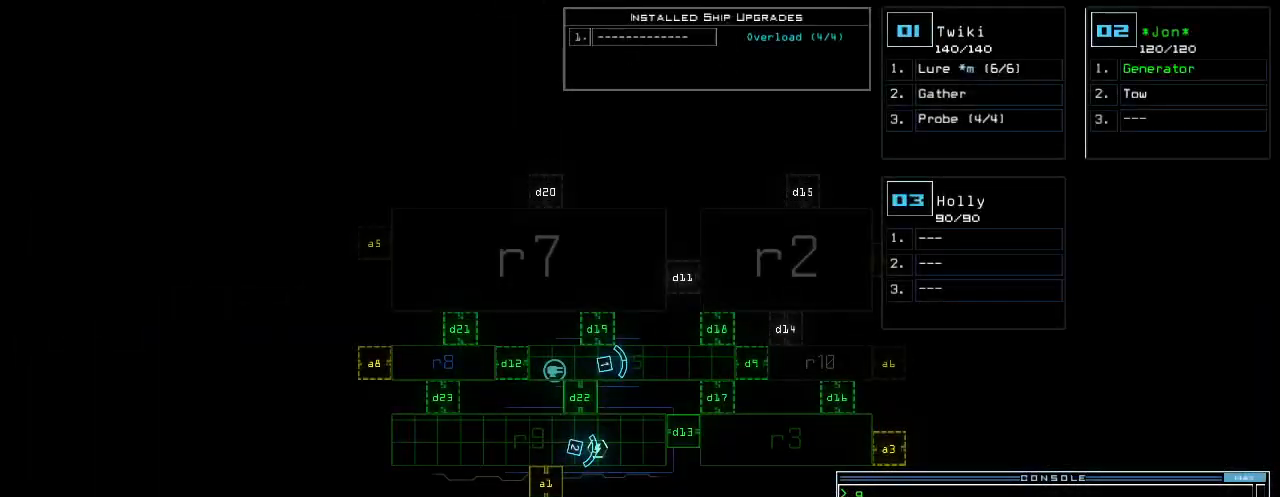
{"keys": ["right"], "events": [[280, "right", "down"]]}
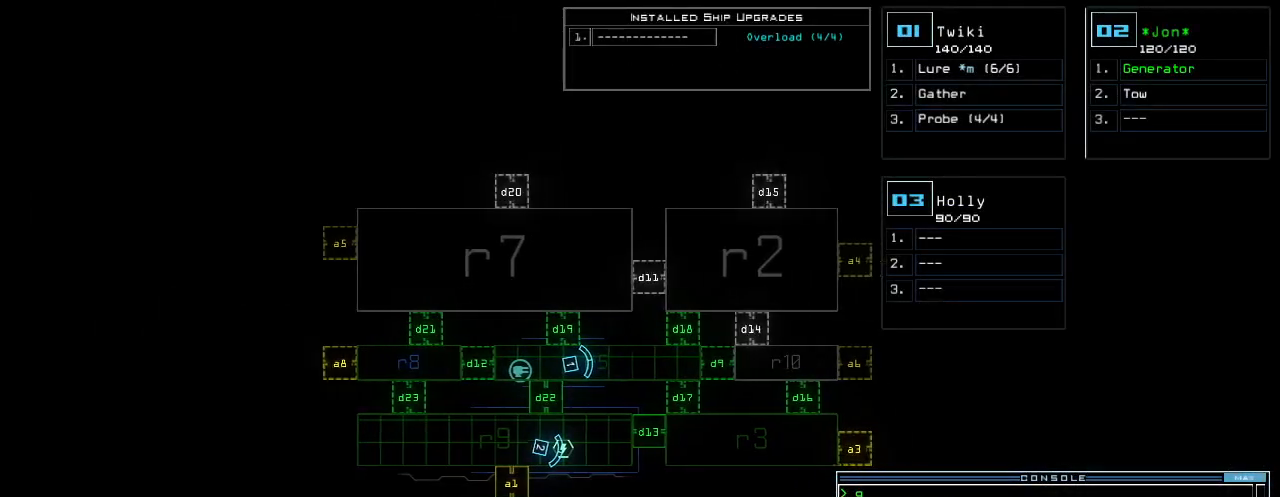
{"keys": ["left", "space"], "events": [[380, "right", "up"], [460, "left", "down"], [480, "space", "down"]]}
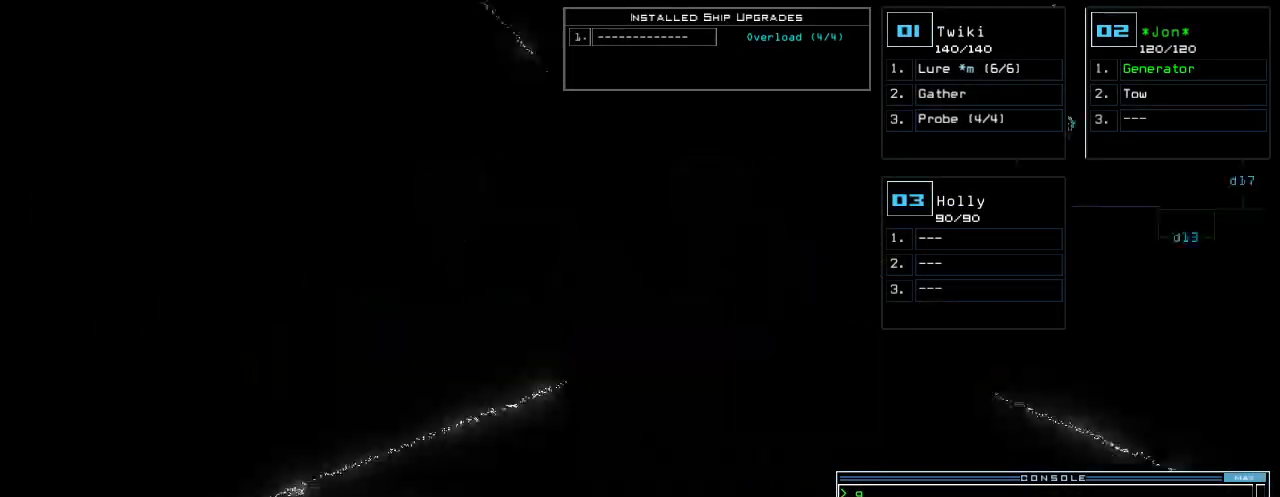
{"keys": [], "events": [[80, "space", "up"], [460, "left", "up"]]}
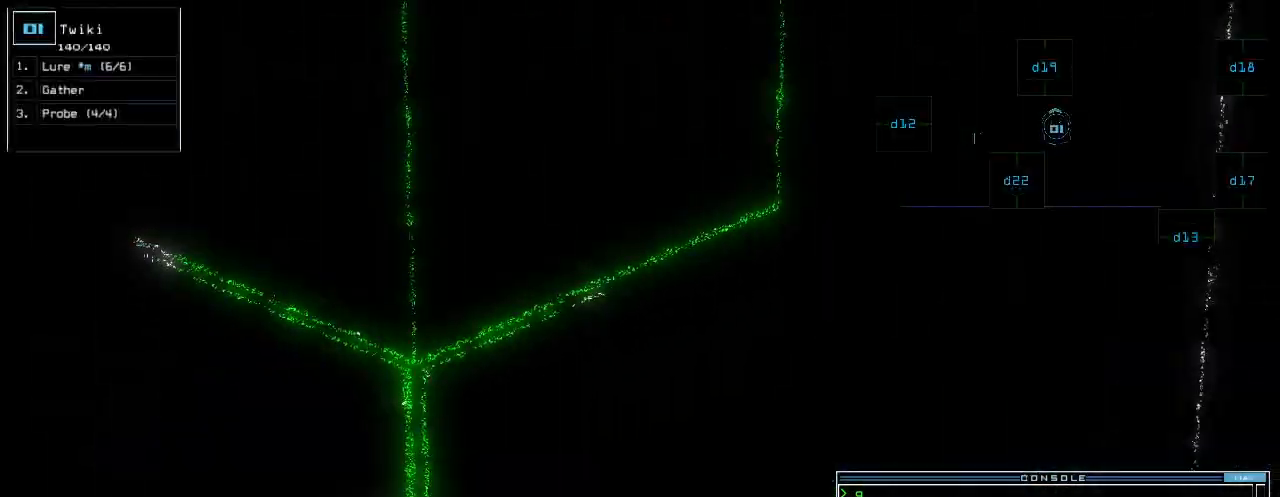
{"keys": [], "events": [[20, "down", "down"], [240, "down", "up"], [380, "l", "down"], [460, "l", "up"]]}
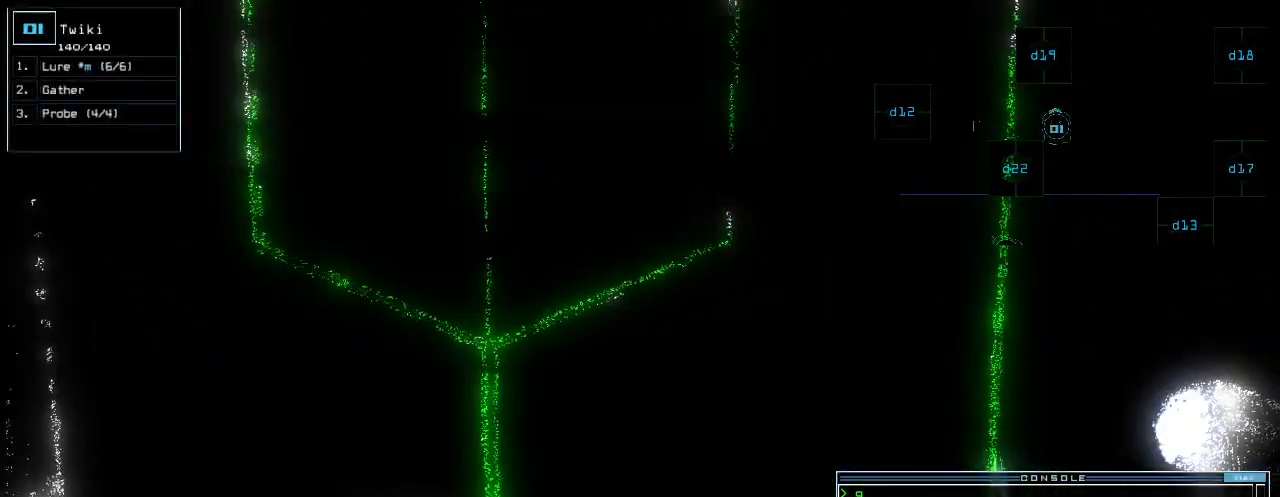
{"keys": [], "events": [[60, "return", "down"], [120, "return", "up"]]}
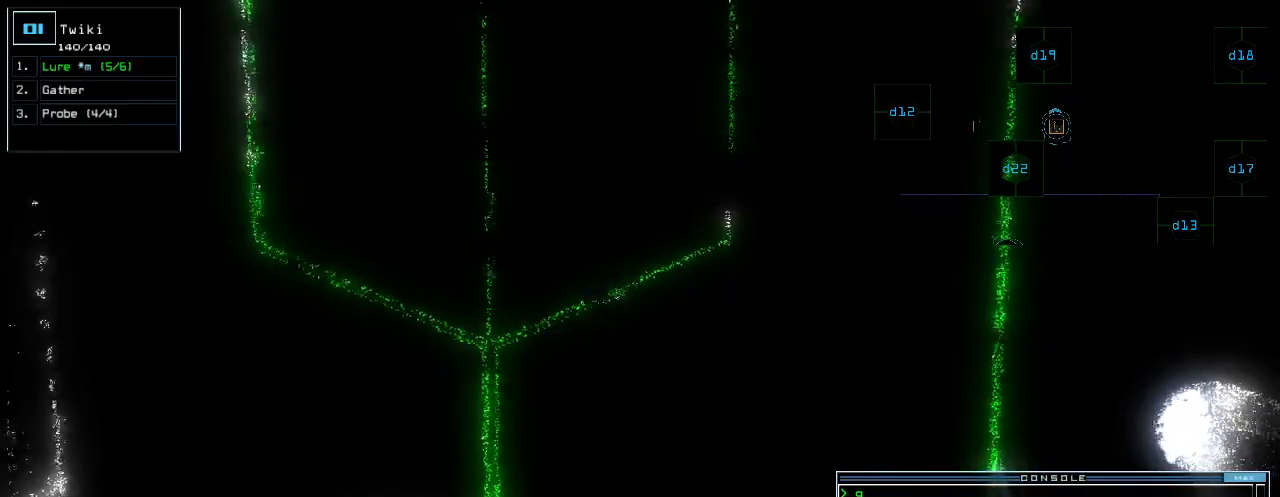
{"keys": ["up"], "events": [[40, "up", "down"], [80, "d", "down"], [160, "d", "up"], [300, "1", "down"], [320, "1", "up"]]}
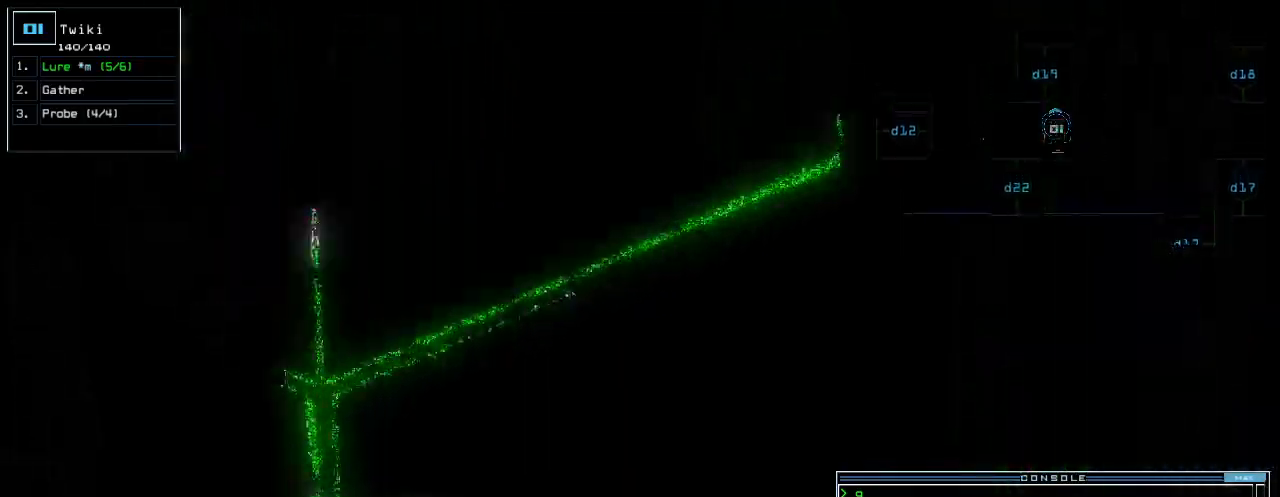
{"keys": ["up"], "events": [[40, "up", "up"], [160, "9", "down"], [220, "9", "up"], [360, "up", "down"]]}
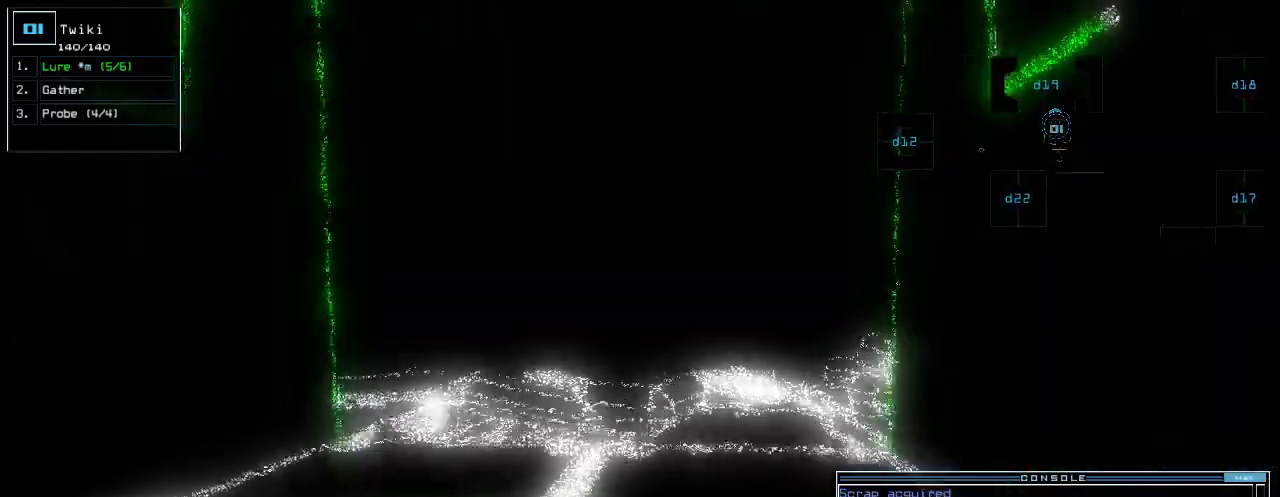
{"keys": ["up"], "events": []}
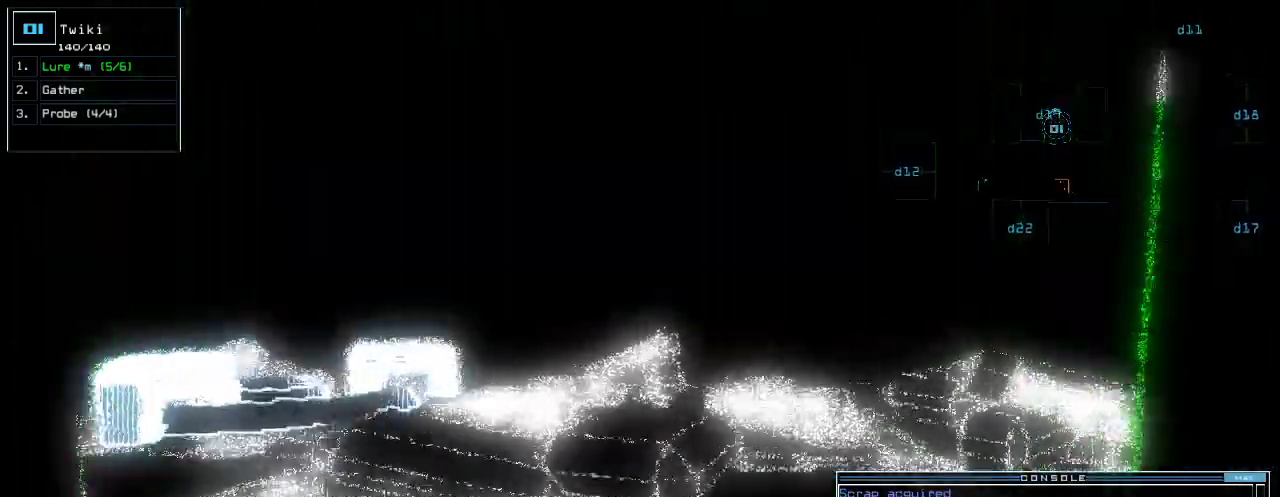
{"keys": ["up"]}
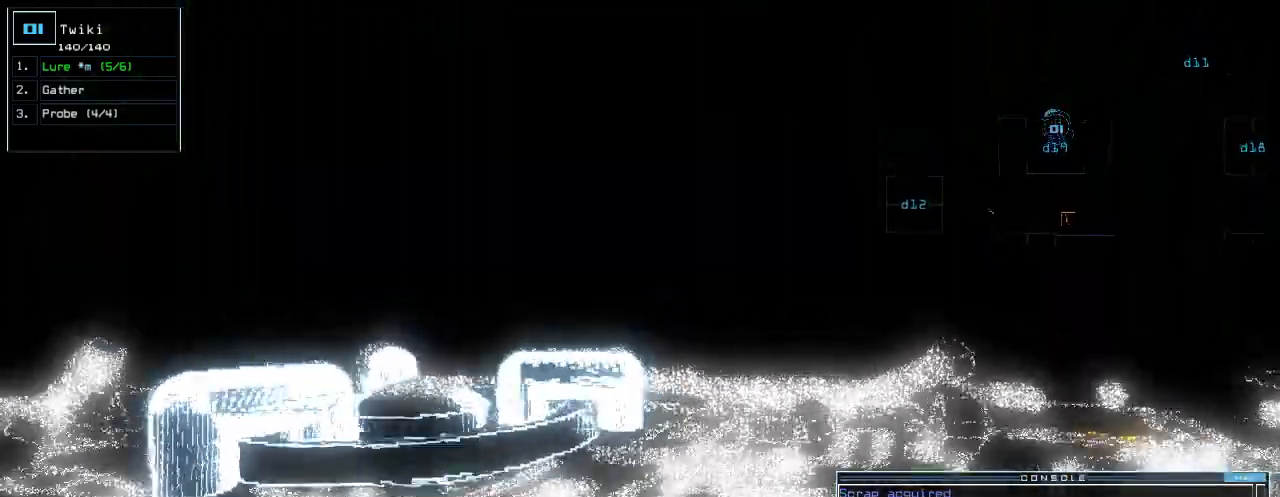
{"keys": ["up"], "events": [[140, "left", "down"], [260, "left", "up"]]}
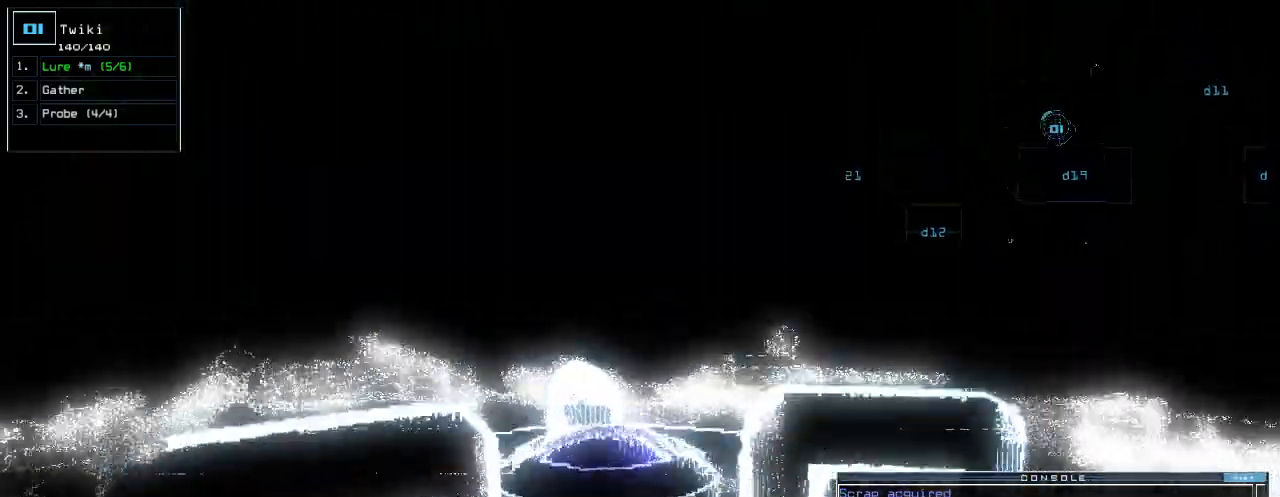
{"keys": [], "events": [[20, "f", "down"], [60, "f", "up"], [100, "return", "down"], [160, "up", "up"], [180, "return", "up"]]}
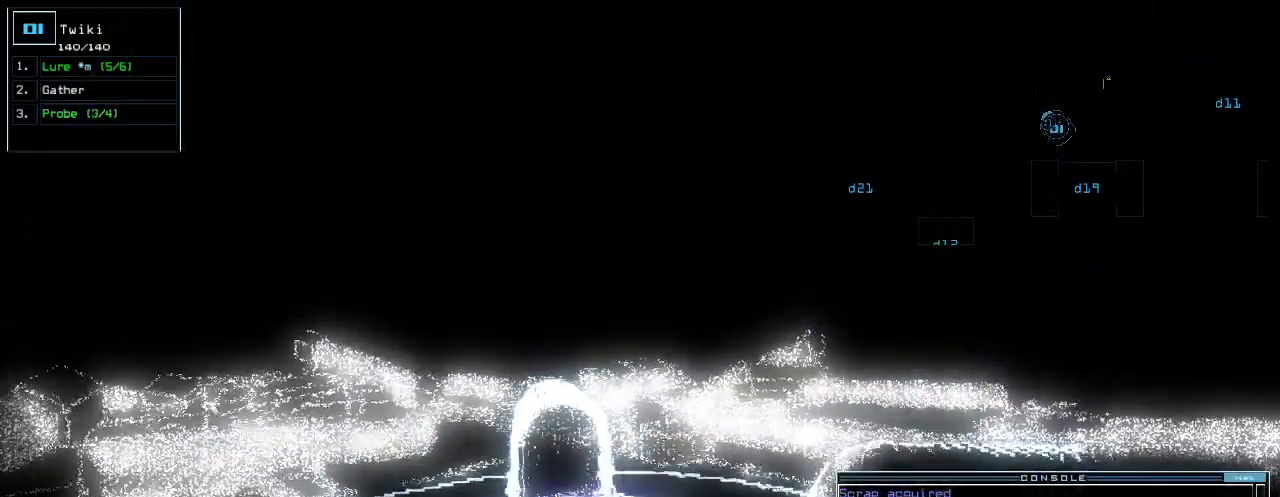
{"keys": ["p"], "events": [[420, "p", "down"]]}
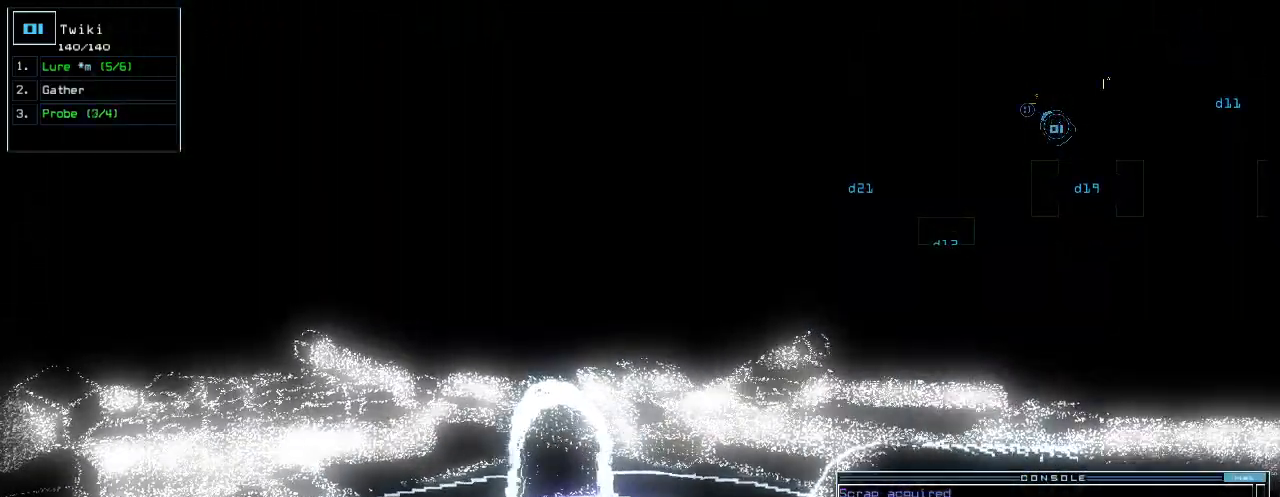
{"keys": ["up"], "events": [[40, "i", "down"], [60, "p", "up"], [140, "i", "up"], [500, "up", "down"]]}
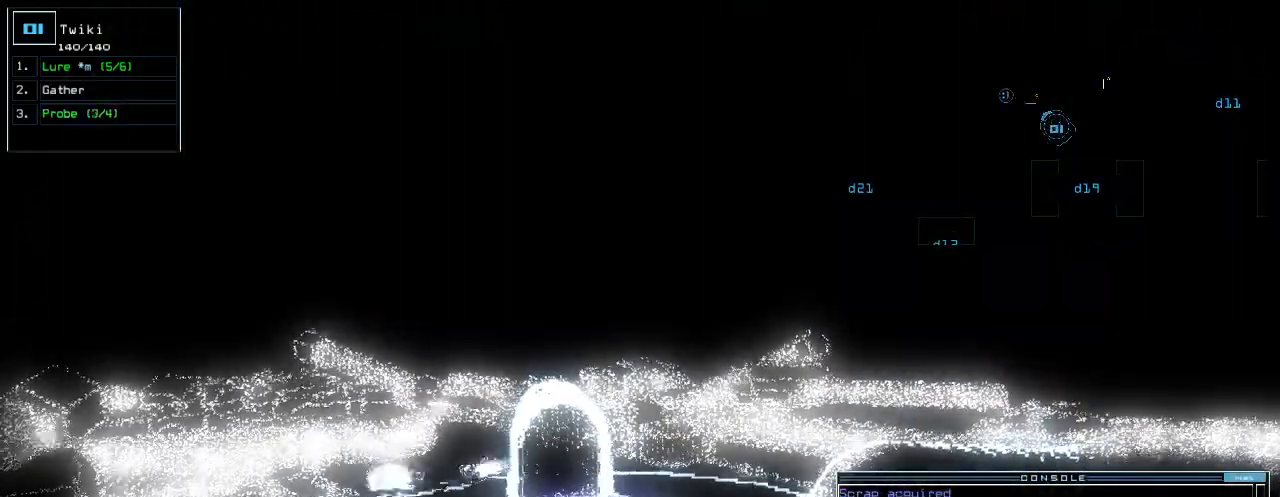
{"keys": ["up"], "events": [[220, "left", "down"], [380, "left", "up"]]}
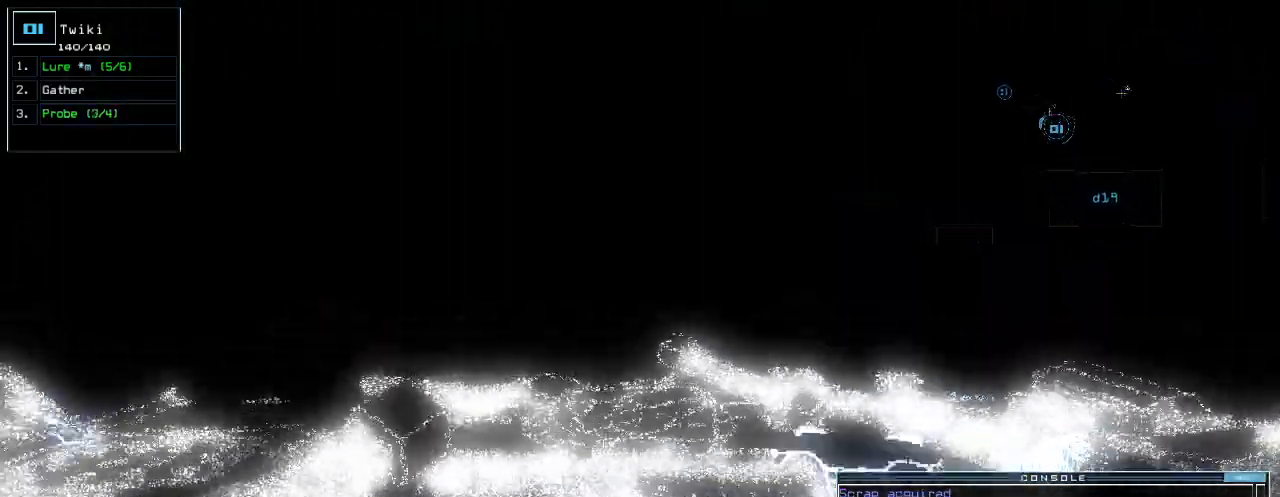
{"keys": ["up"], "events": [[400, "return", "down"], [460, "return", "up"]]}
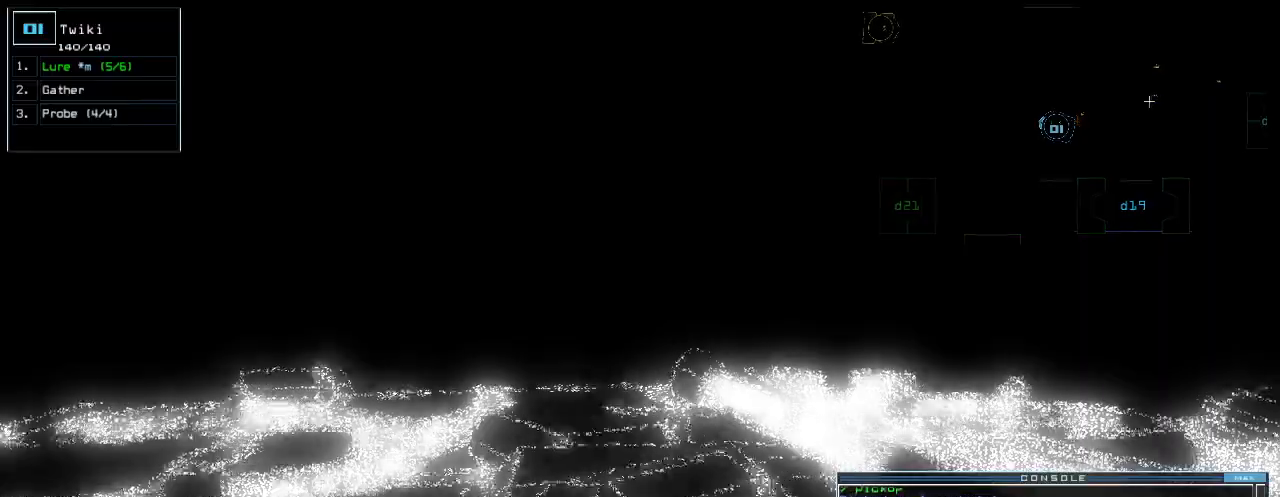
{"keys": ["left", "up"], "events": [[440, "left", "down"]]}
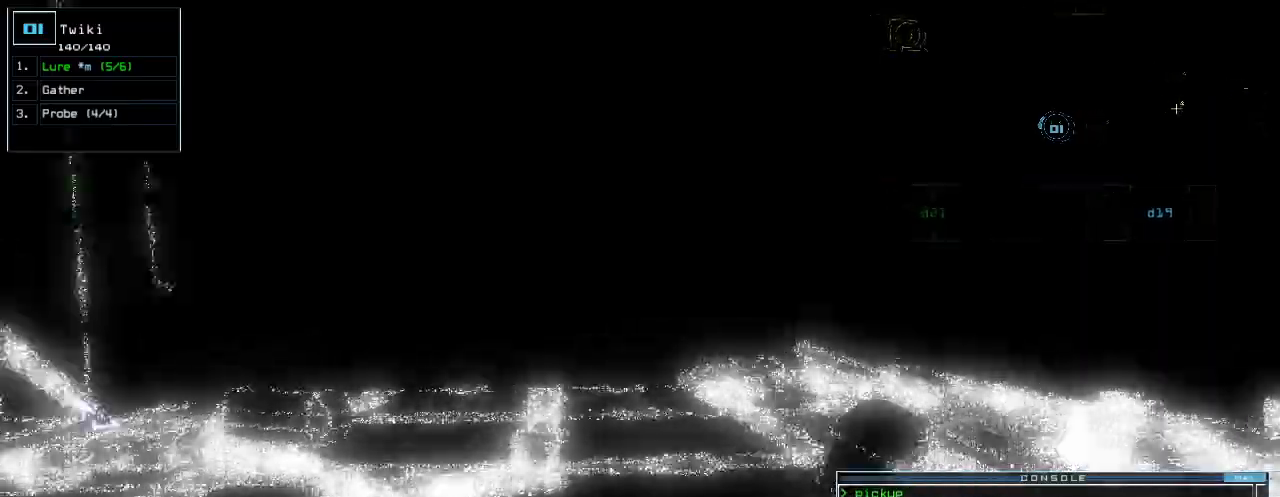
{"keys": ["up"], "events": [[20, "left", "up"]]}
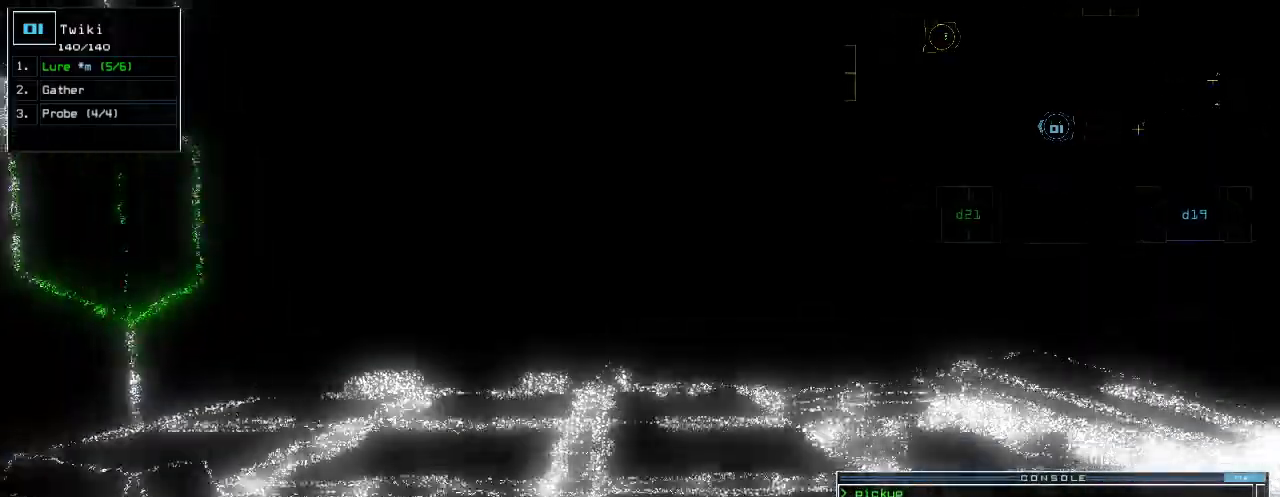
{"keys": ["up"], "events": []}
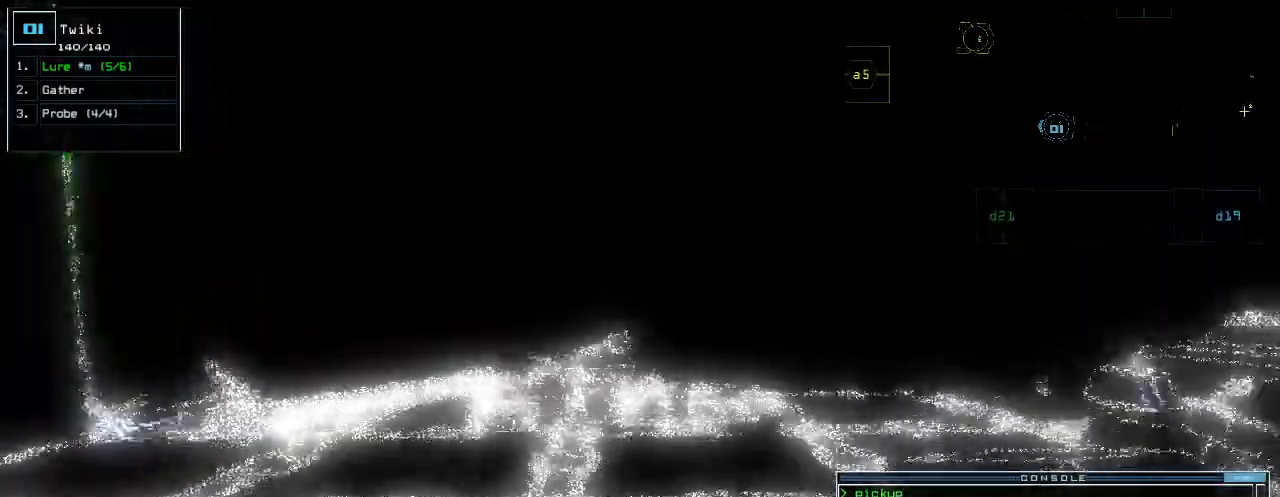
{"keys": ["up"], "events": []}
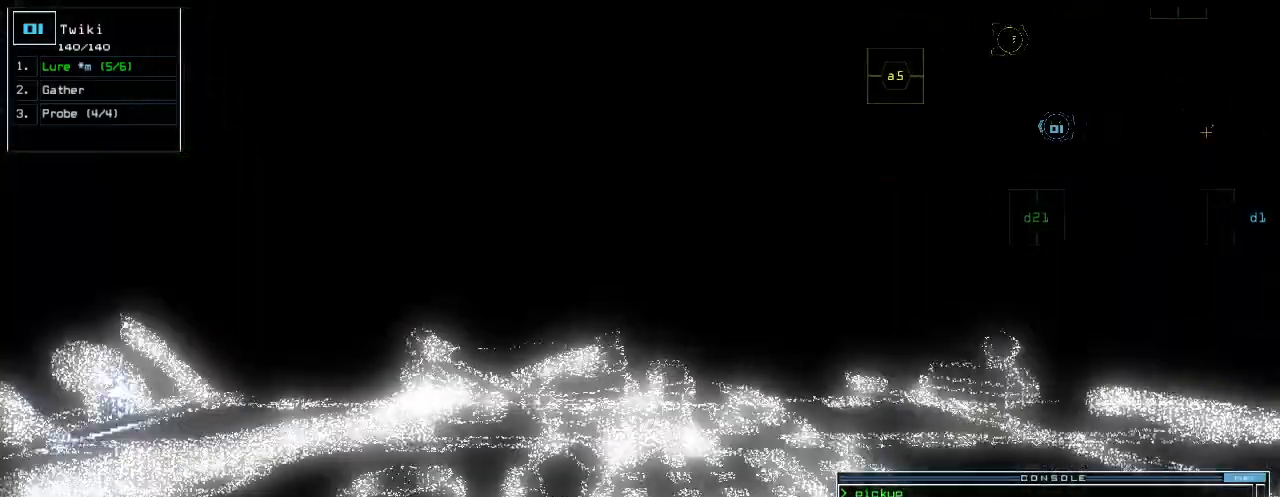
{"keys": ["up"], "events": []}
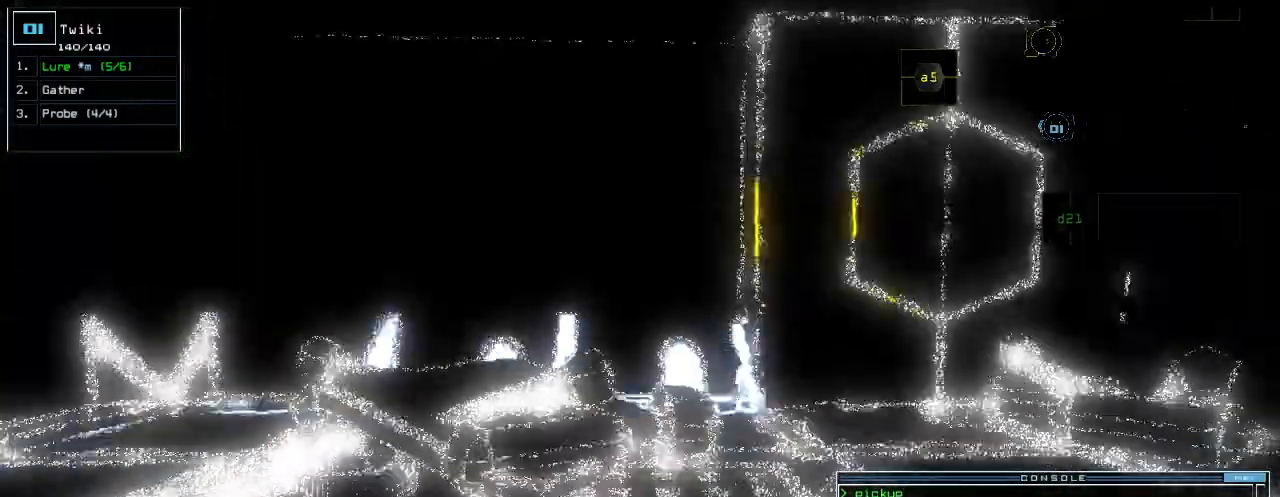
{"keys": ["right", "up"], "events": [[160, "right", "down"], [300, "up", "up"], [460, "up", "down"]]}
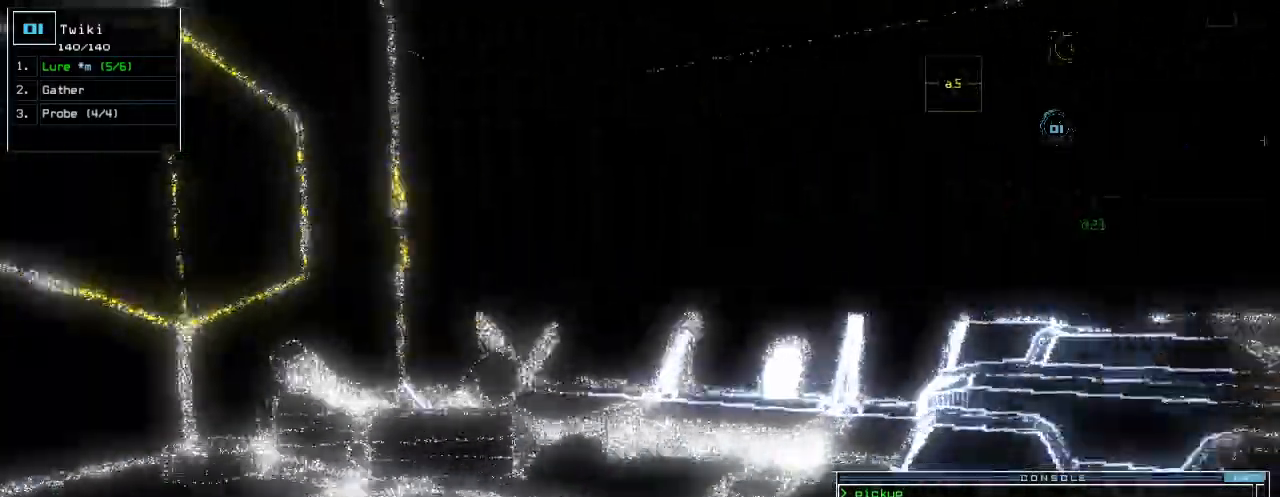
{"keys": ["down"], "events": [[60, "right", "up"], [340, "up", "up"], [440, "down", "down"]]}
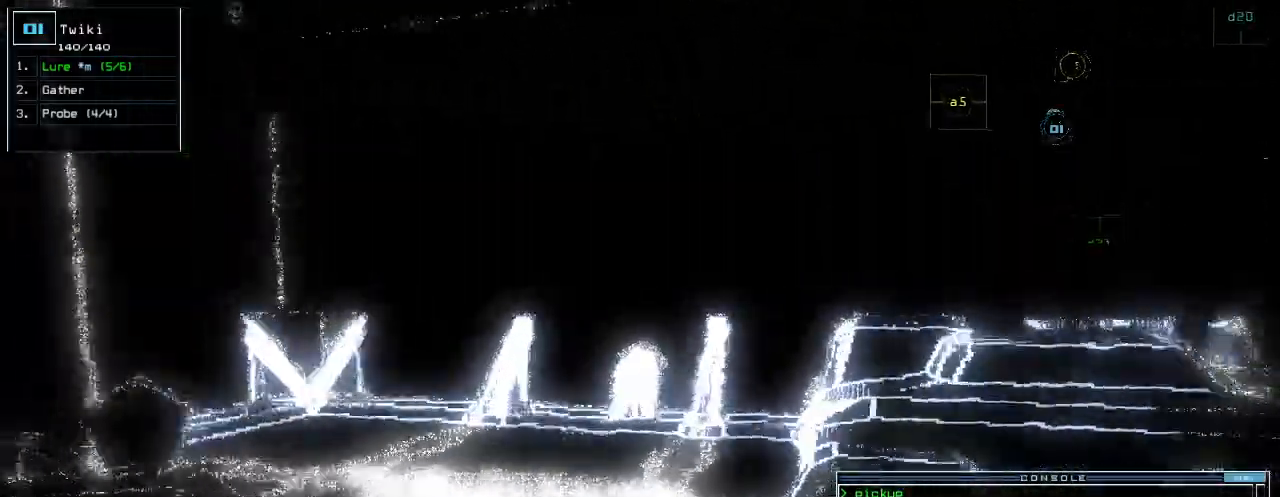
{"keys": ["up"], "events": [[20, "right", "down"], [120, "down", "up"], [220, "up", "down"], [420, "right", "up"]]}
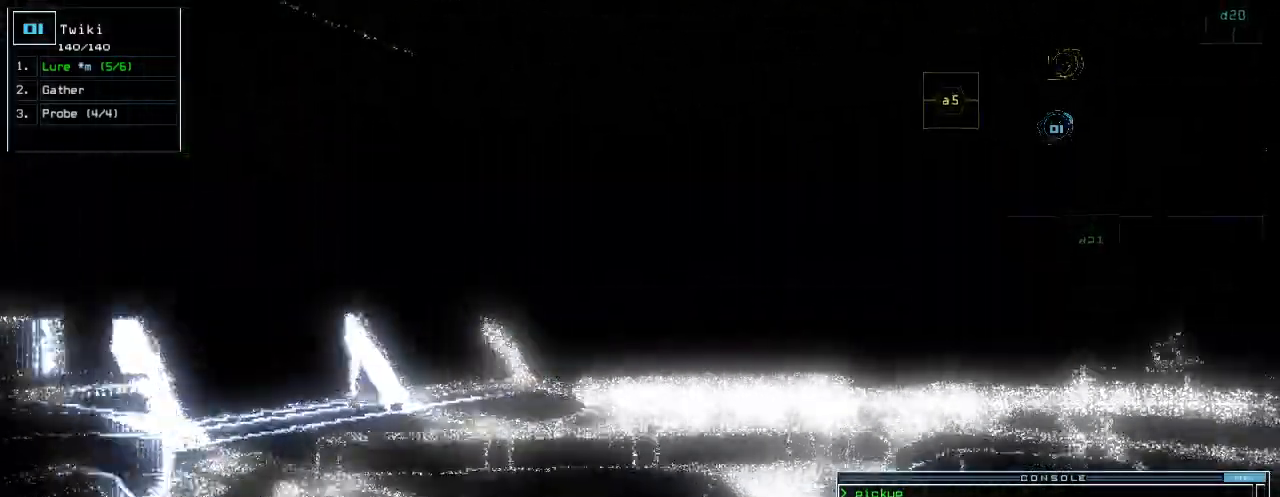
{"keys": ["a"], "events": [[200, "up", "up"], [220, "s", "down"], [320, "s", "up"], [380, "w", "down"], [440, "a", "down"], [500, "w", "up"]]}